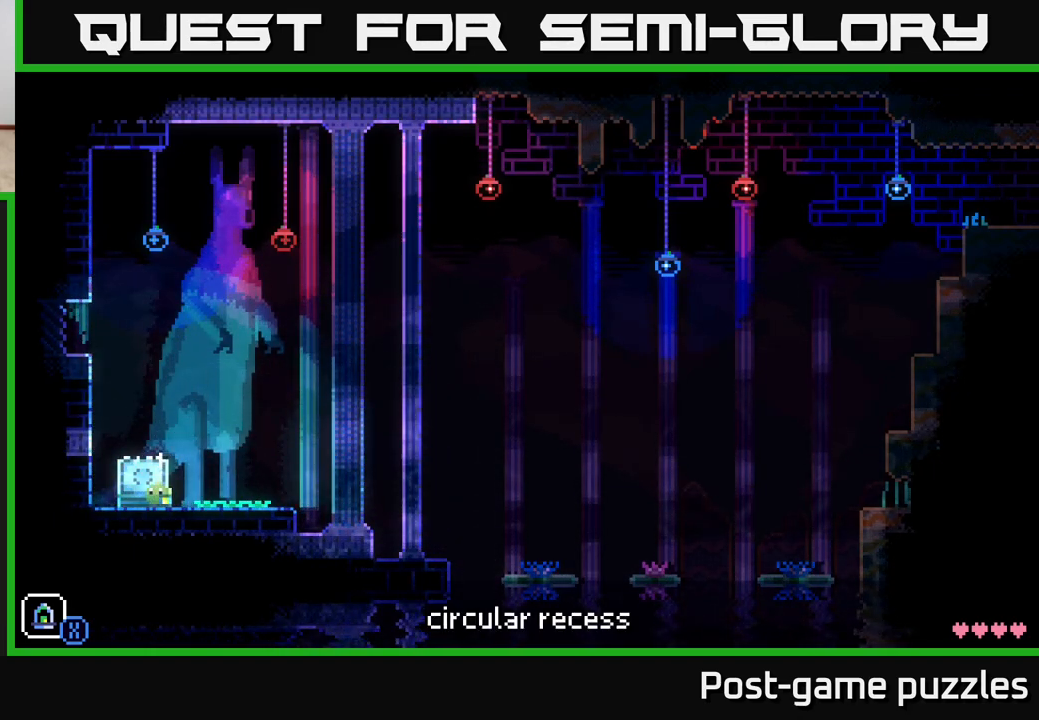
Gameplay with a controller (Xbox layout); each line is a JSON object with the inputs held at the frame after it. "events" lists button and stick changes between this image and that frame as [ms after this image, input, new state], when the widget could be followed in between.
{"buttons": [], "left_stick": "center", "right_stick": "center", "events": []}
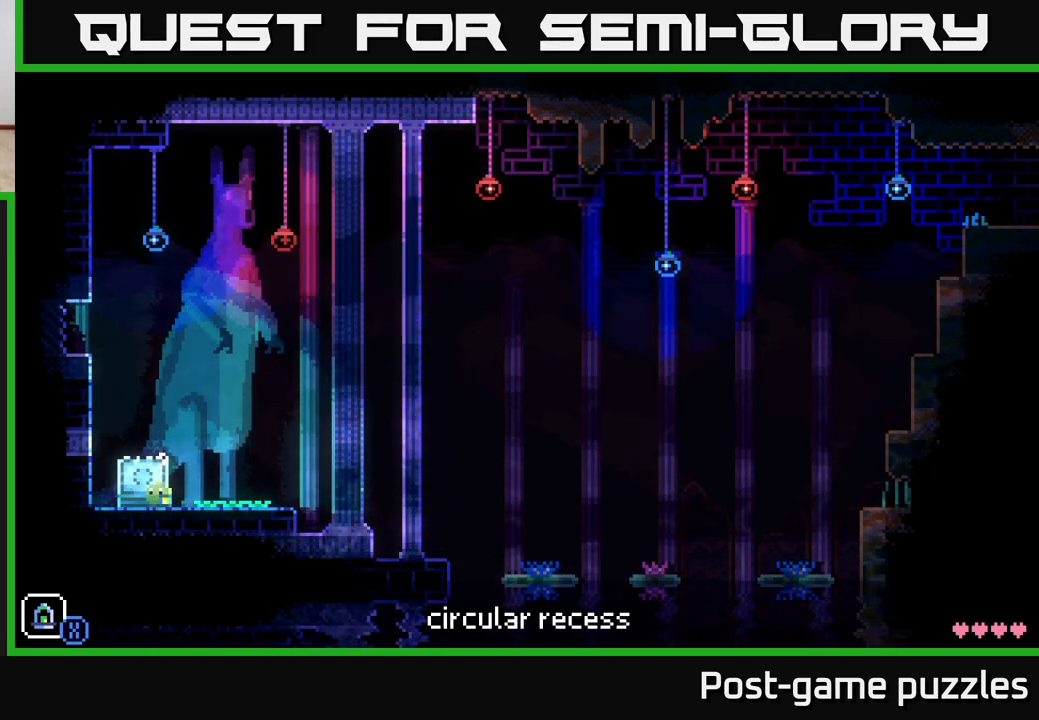
{"buttons": [], "left_stick": "center", "right_stick": "center", "events": [[100, "A", "down"], [450, "A", "up"]]}
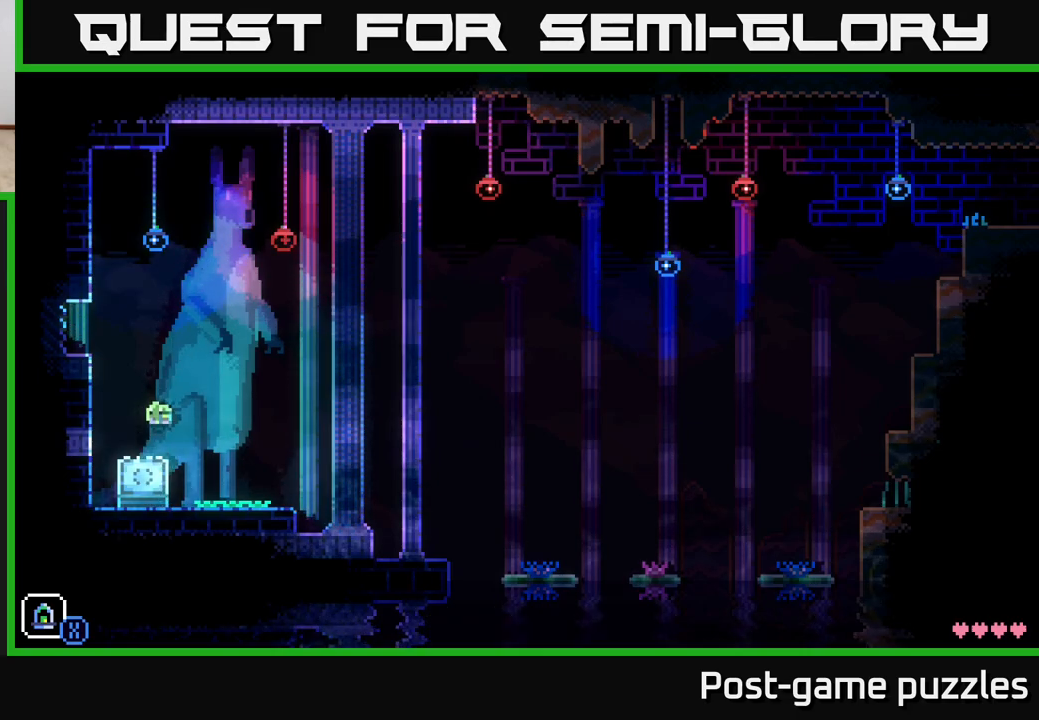
{"buttons": ["A"], "left_stick": "center", "right_stick": "center", "events": [[283, "A", "down"]]}
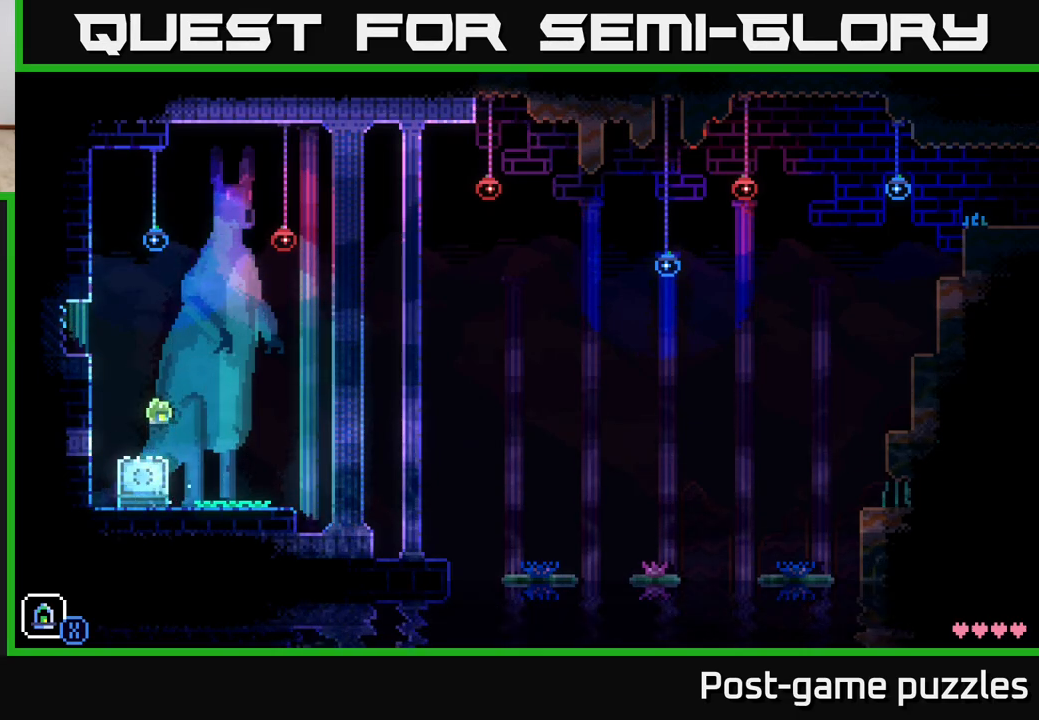
{"buttons": [], "left_stick": "center", "right_stick": "center", "events": [[50, "left_stick", "left"], [200, "A", "up"], [450, "left_stick", "center"]]}
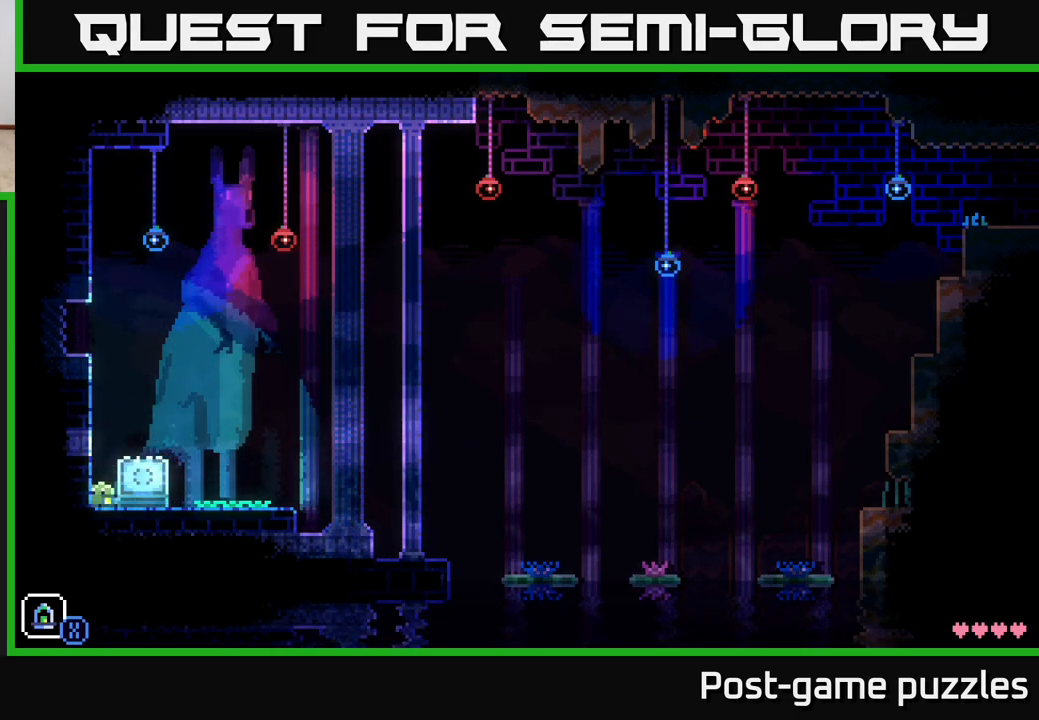
{"buttons": [], "left_stick": "left", "right_stick": "center", "events": [[17, "A", "down"], [83, "left_stick", "up"], [250, "left_stick", "up-right"], [400, "left_stick", "center"], [450, "left_stick", "left"], [500, "A", "up"]]}
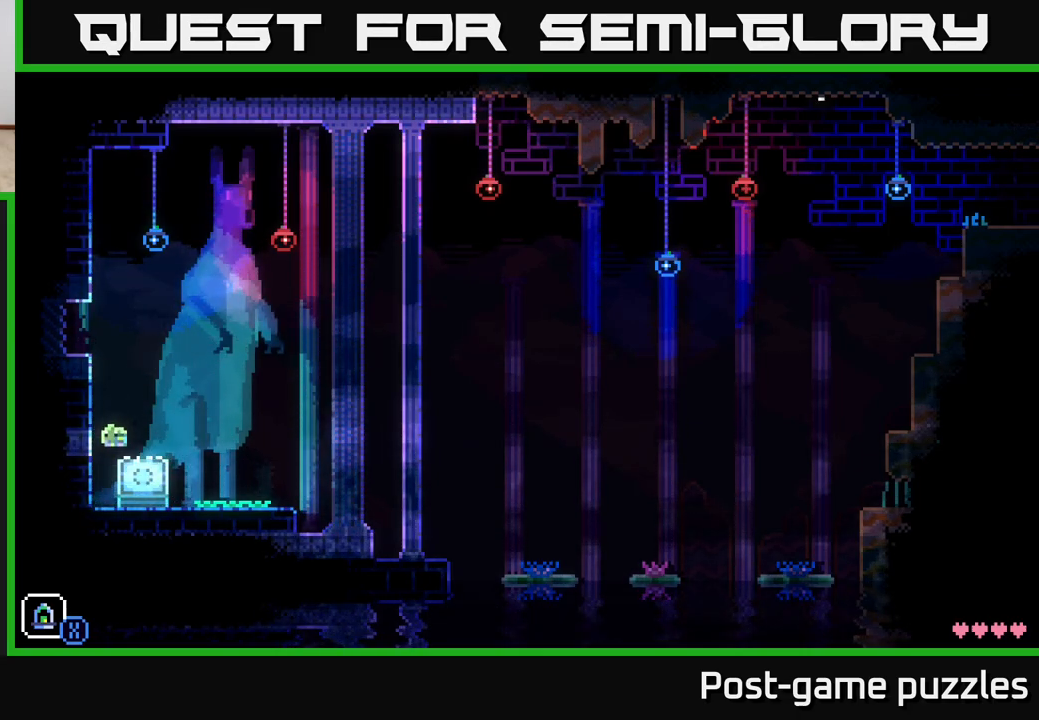
{"buttons": ["A"], "left_stick": "up", "right_stick": "center", "events": [[217, "A", "down"], [333, "left_stick", "up-left"], [433, "left_stick", "up"]]}
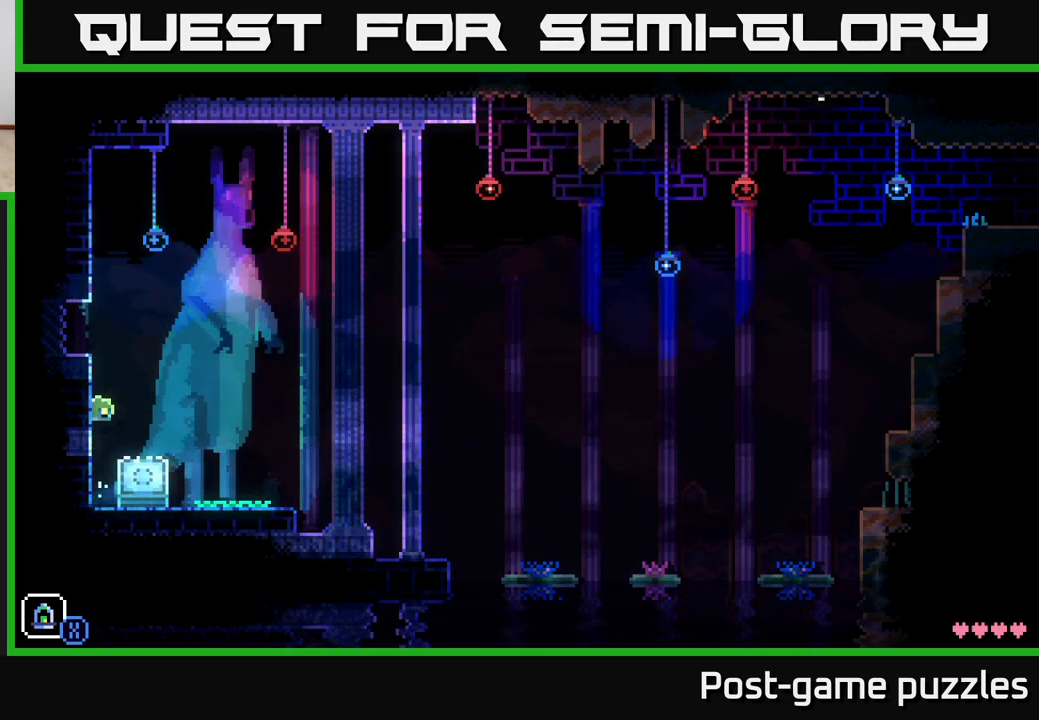
{"buttons": [], "left_stick": "right", "right_stick": "center", "events": [[117, "A", "up"], [167, "left_stick", "right"]]}
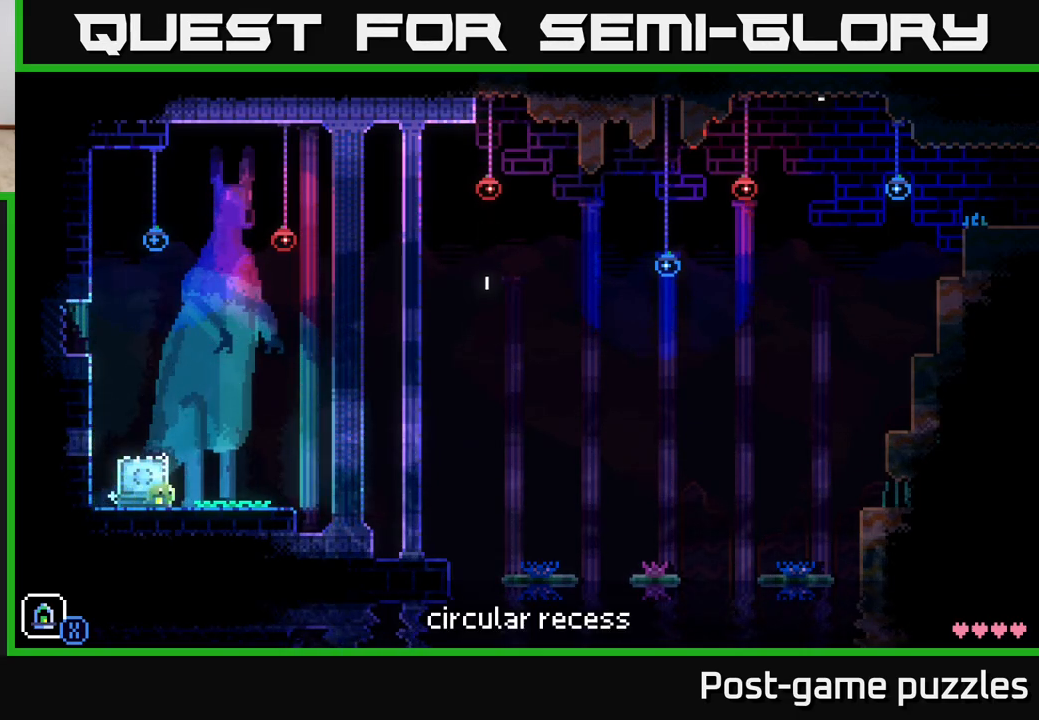
{"buttons": [], "left_stick": "right", "right_stick": "center", "events": []}
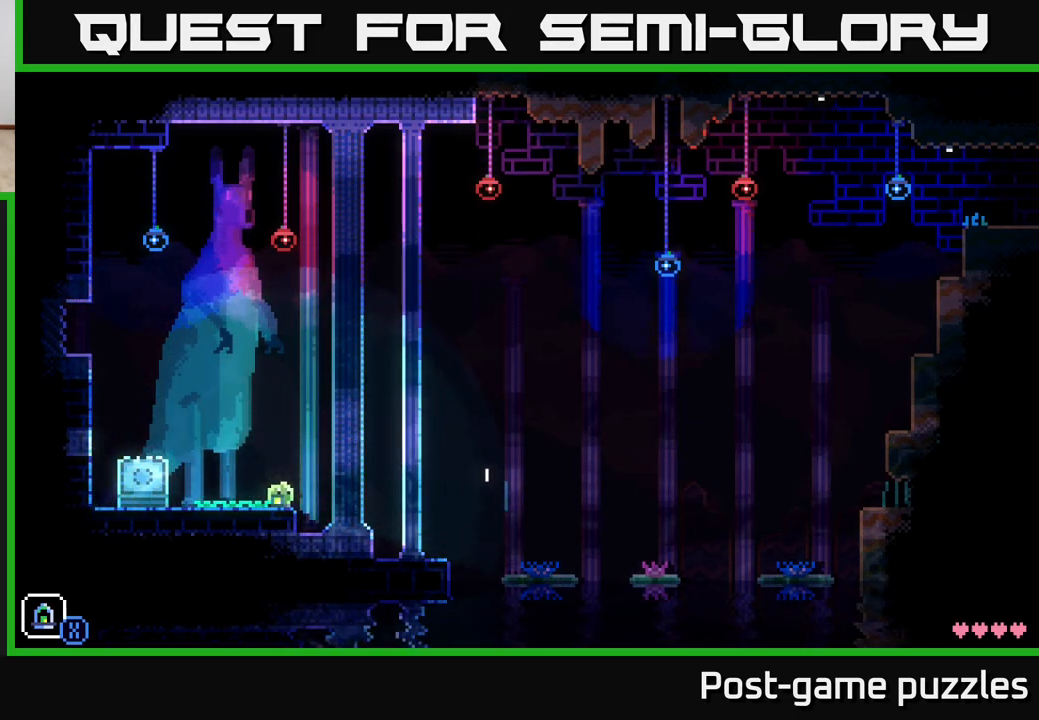
{"buttons": [], "left_stick": "right", "right_stick": "center", "events": [[50, "left_stick", "center"], [450, "left_stick", "right"]]}
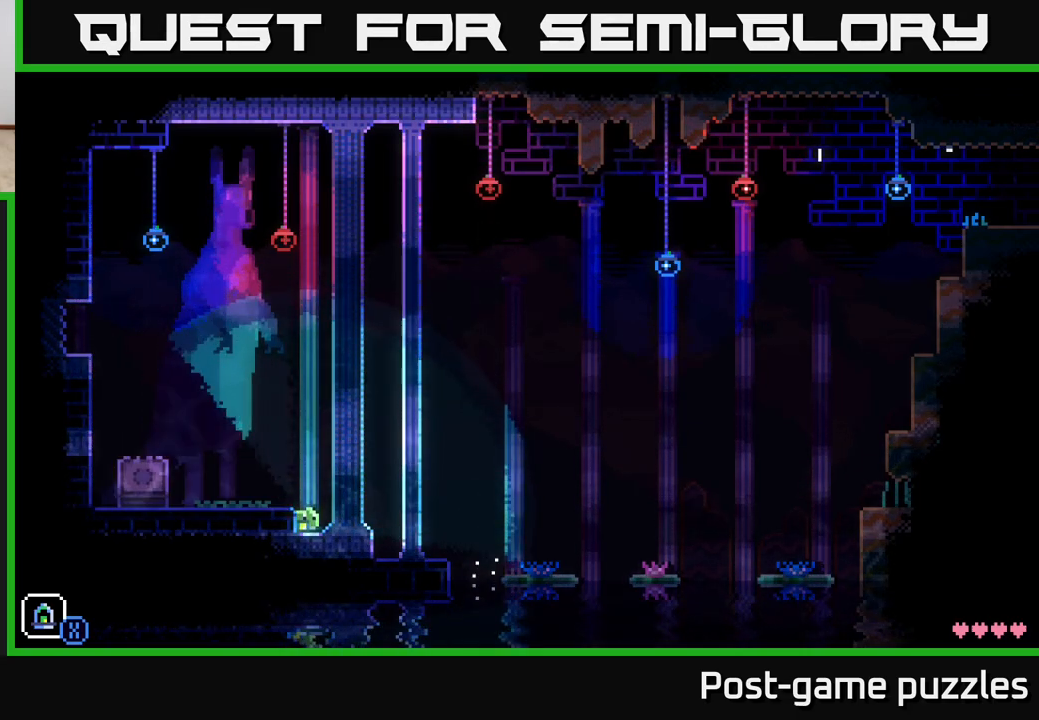
{"buttons": [], "left_stick": "center", "right_stick": "center", "events": [[350, "left_stick", "center"]]}
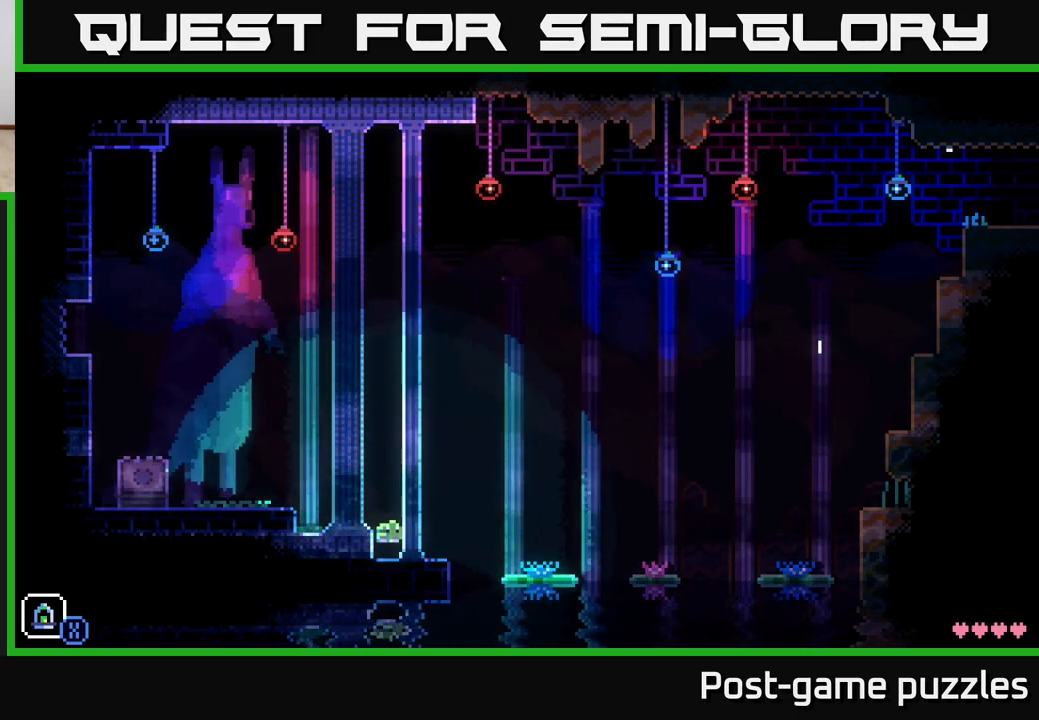
{"buttons": ["SELECT"], "left_stick": "center", "right_stick": "center", "events": [[417, "SELECT", "down"]]}
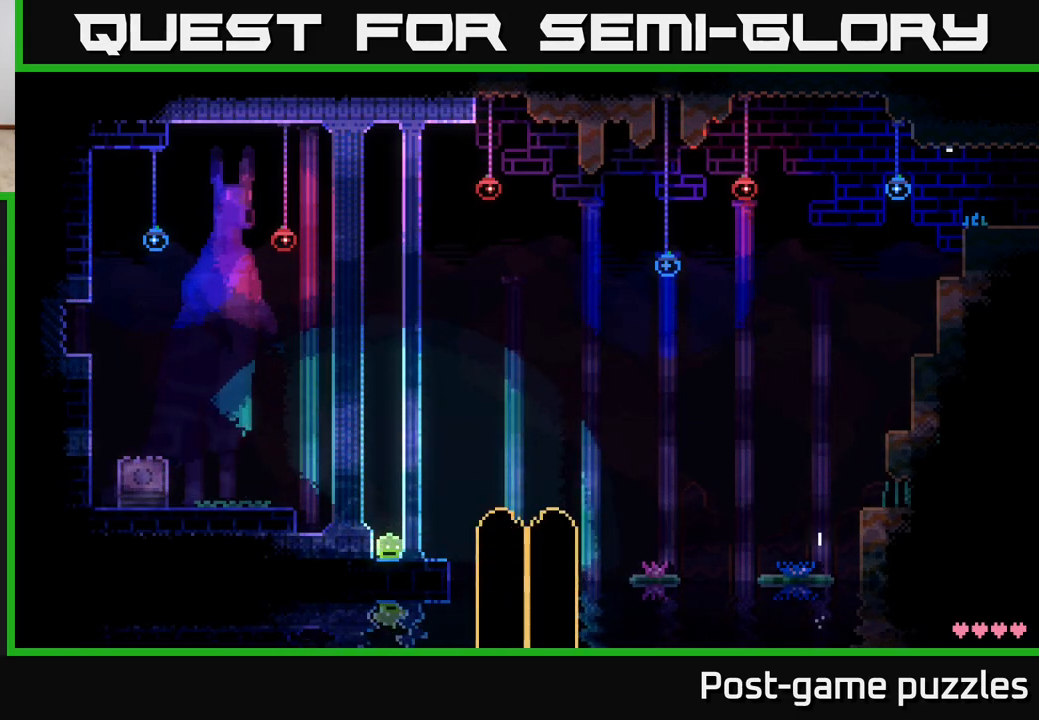
{"buttons": [], "left_stick": "center", "right_stick": "center", "events": [[33, "SELECT", "up"]]}
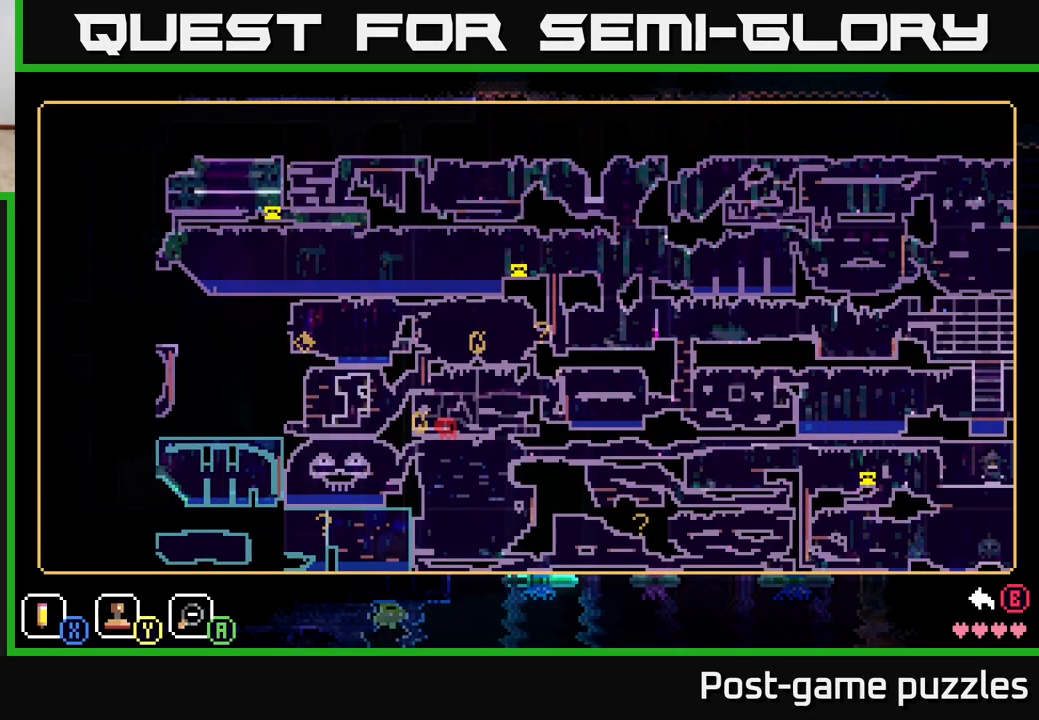
{"buttons": [], "left_stick": "center", "right_stick": "center", "events": []}
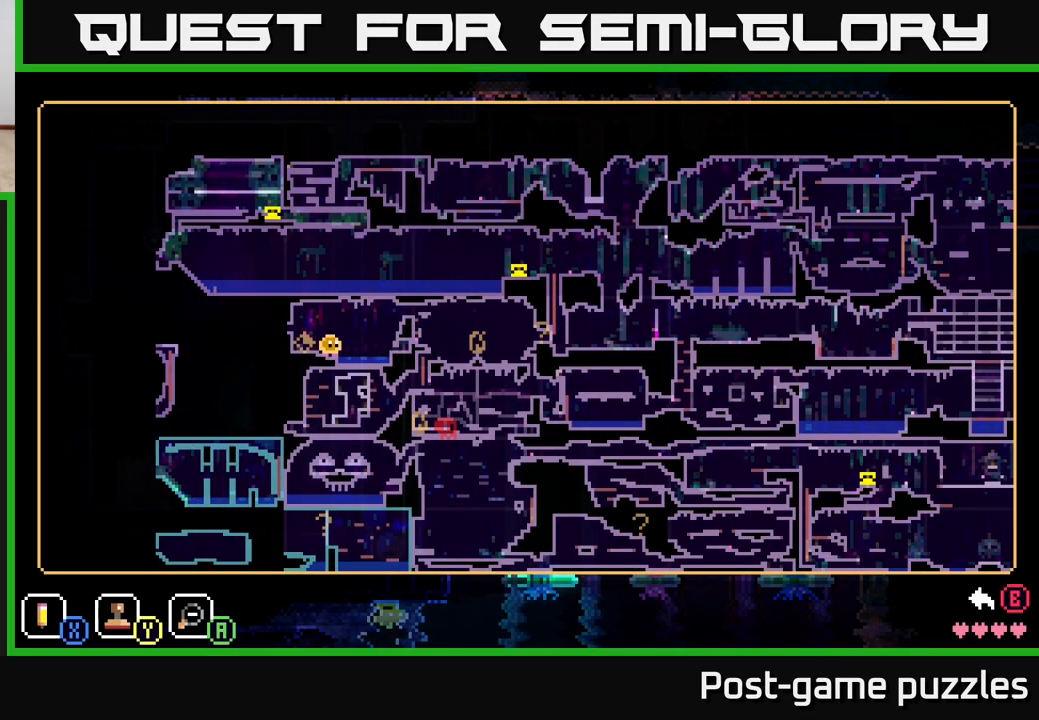
{"buttons": [], "left_stick": "down-left", "right_stick": "center", "events": [[33, "left_stick", "up-left"], [233, "left_stick", "center"], [433, "left_stick", "down-left"]]}
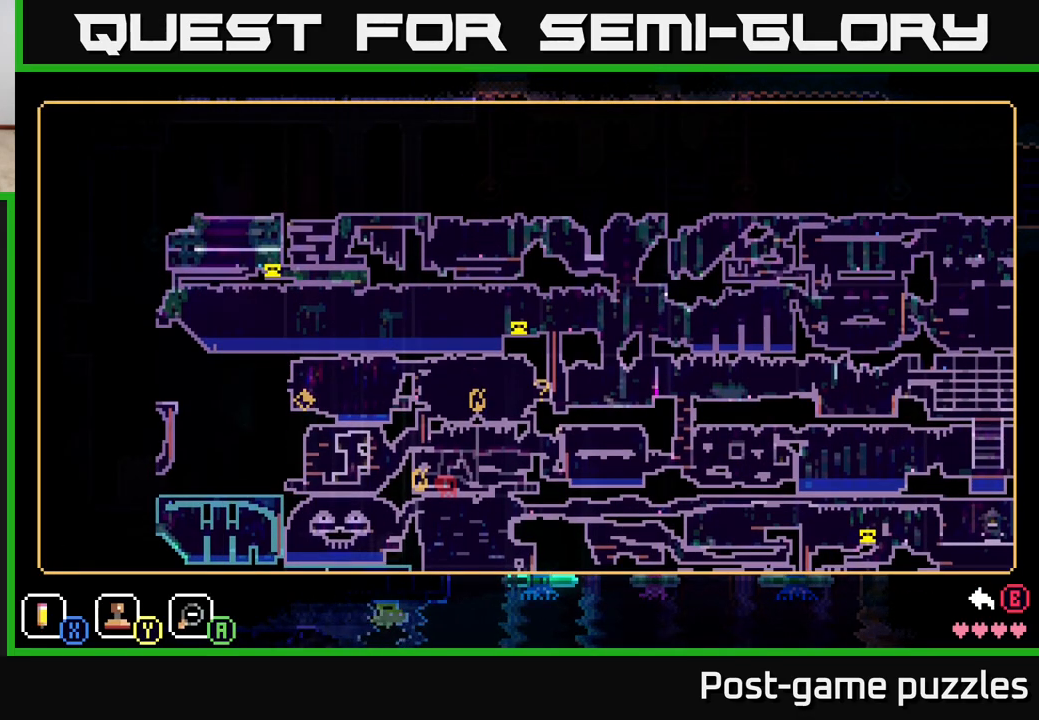
{"buttons": [], "left_stick": "center", "right_stick": "center", "events": [[183, "left_stick", "left"], [417, "left_stick", "center"]]}
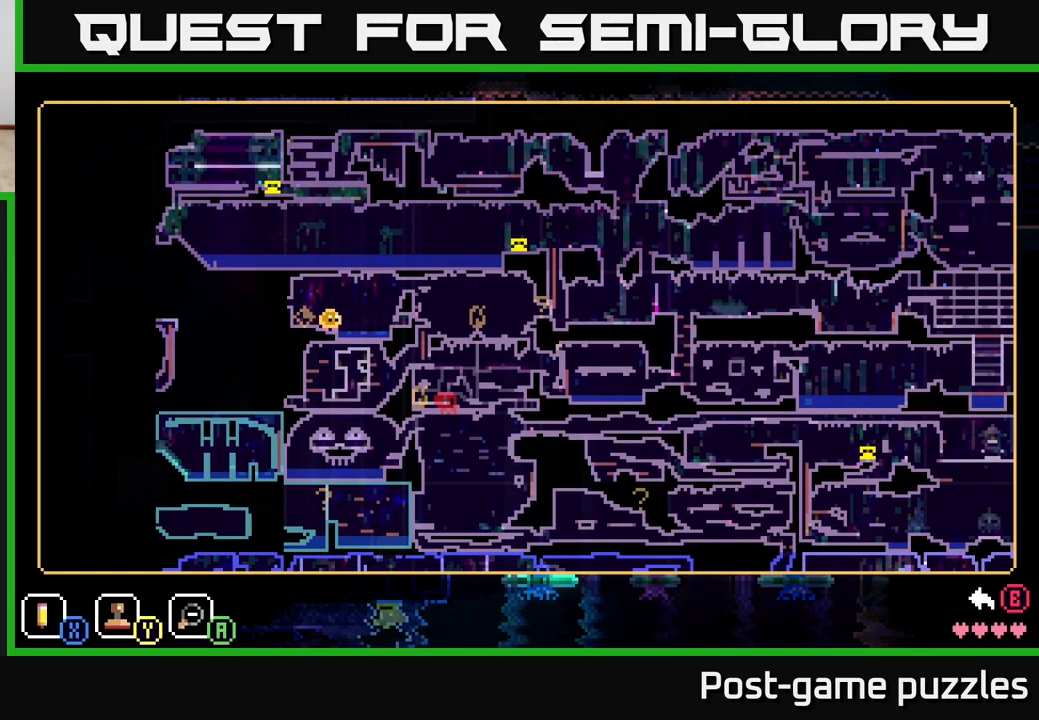
{"buttons": [], "left_stick": "center", "right_stick": "center", "events": []}
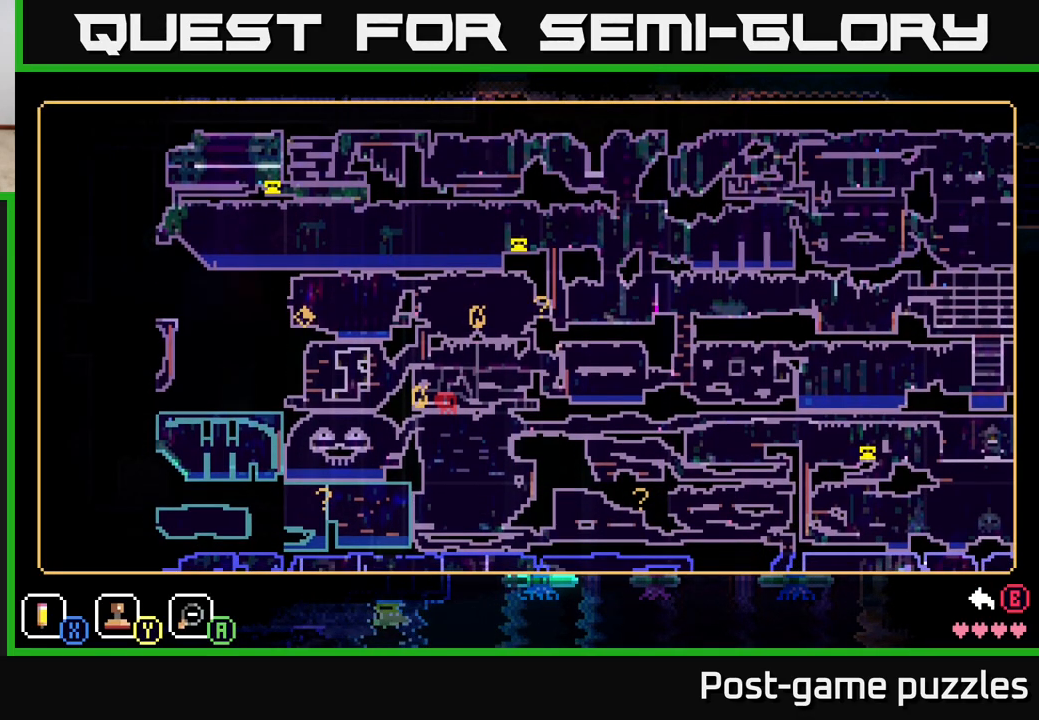
{"buttons": [], "left_stick": "center", "right_stick": "center", "events": []}
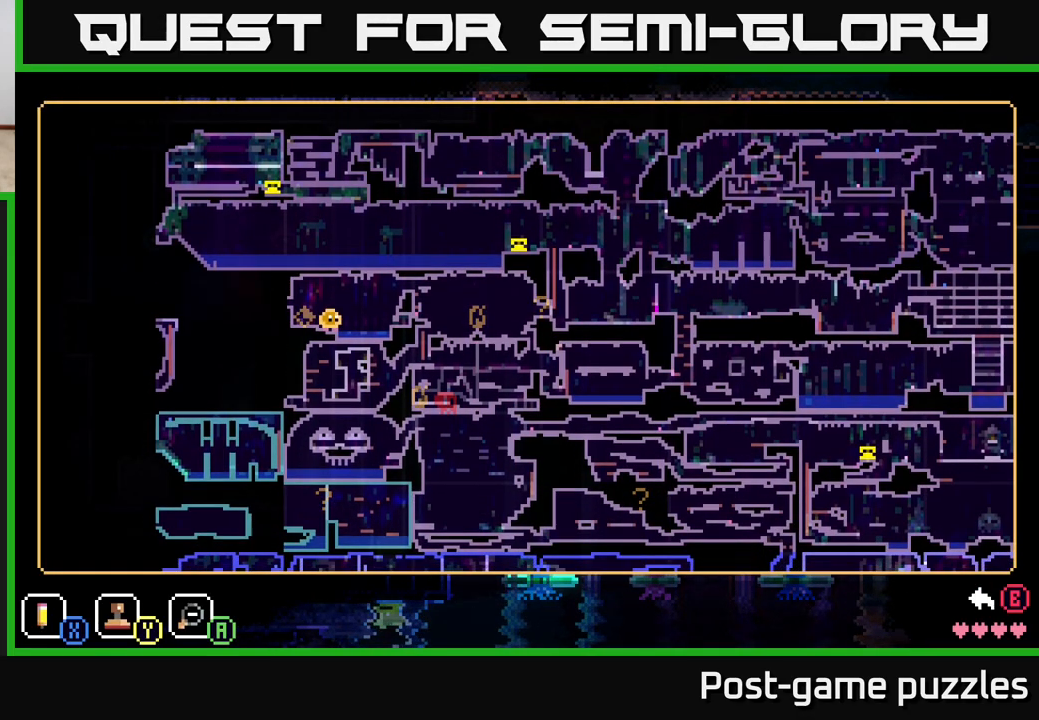
{"buttons": [], "left_stick": "center", "right_stick": "center", "events": []}
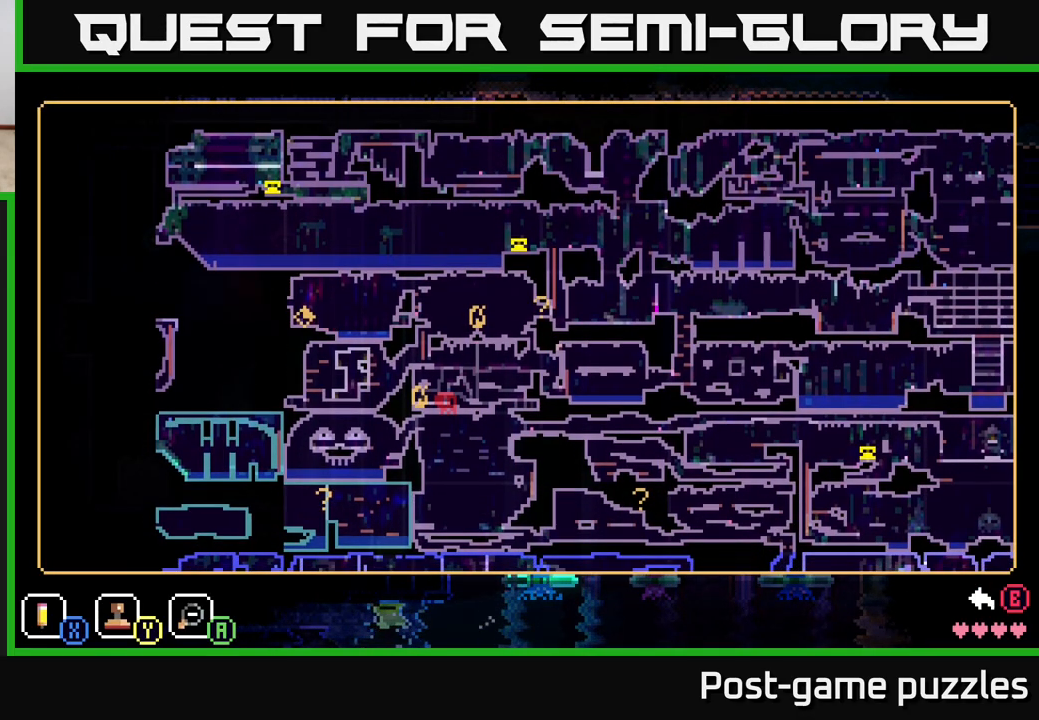
{"buttons": [], "left_stick": "right", "right_stick": "center", "events": [[133, "left_stick", "up"], [267, "left_stick", "right"]]}
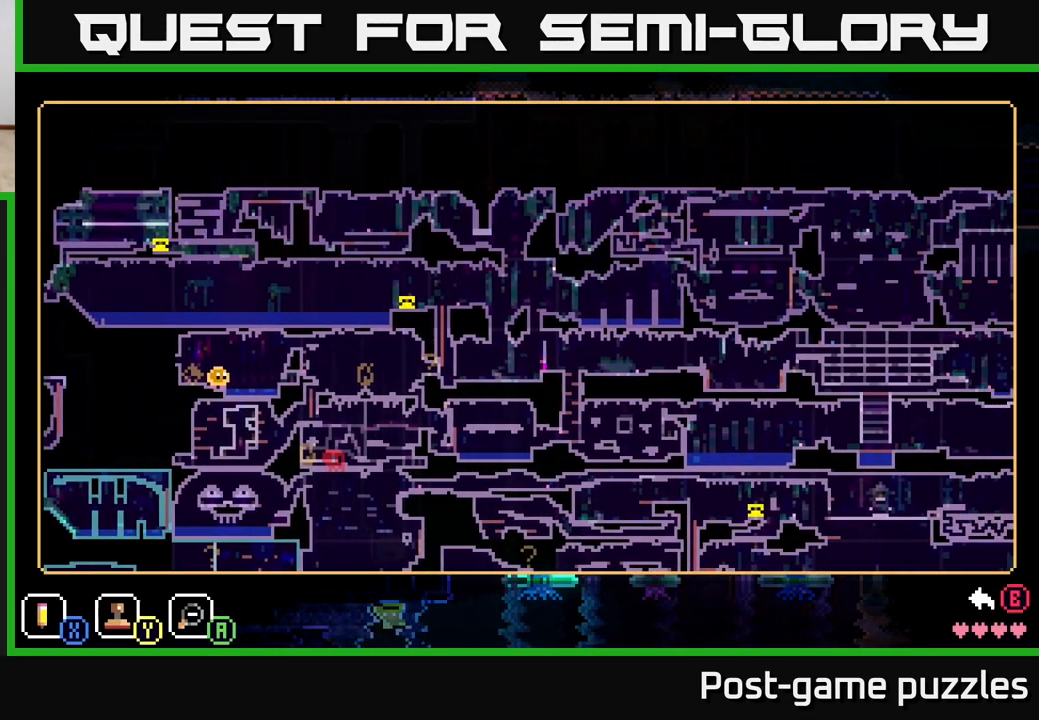
{"buttons": [], "left_stick": "right", "right_stick": "center", "events": []}
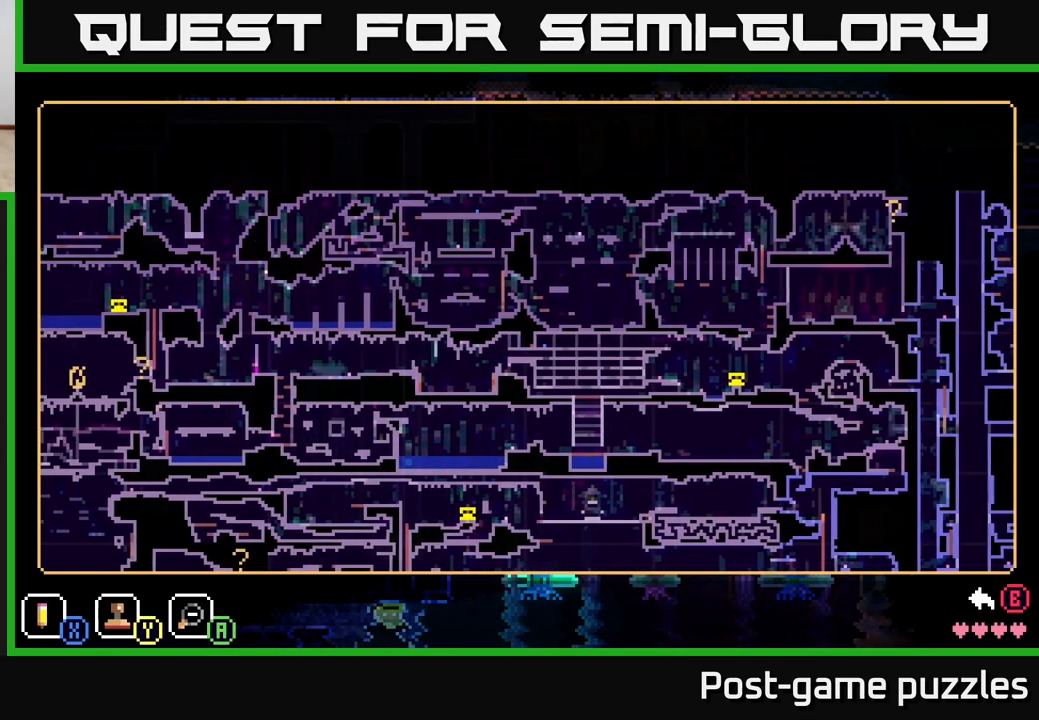
{"buttons": [], "left_stick": "center", "right_stick": "center", "events": [[50, "left_stick", "left"], [233, "A", "down"], [283, "left_stick", "center"], [333, "A", "up"]]}
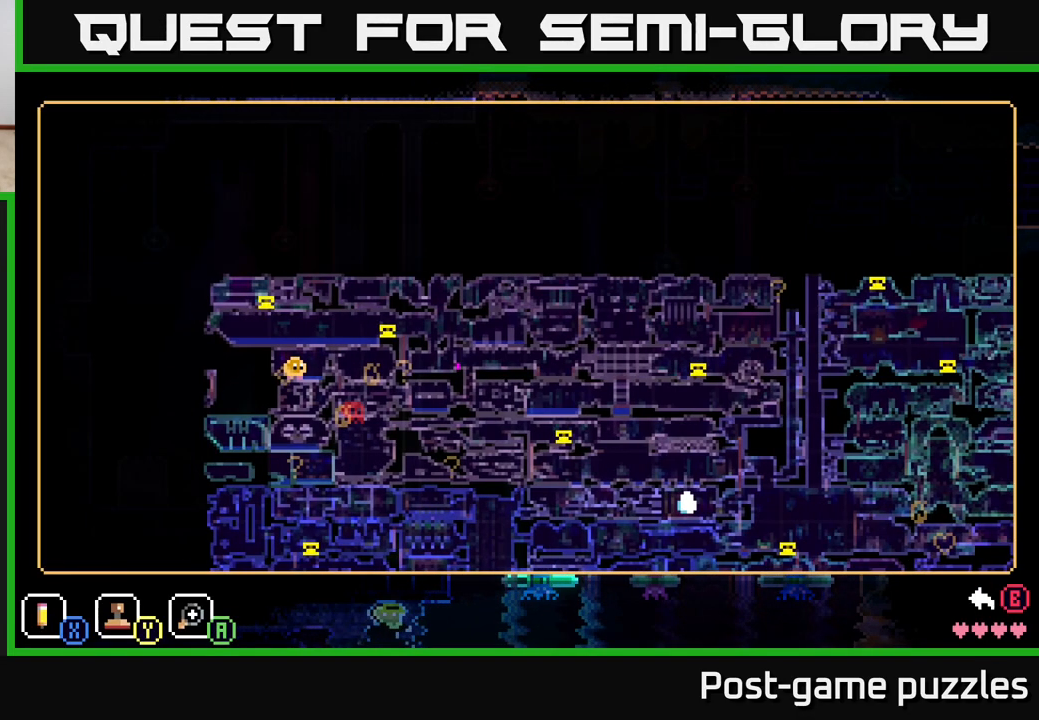
{"buttons": [], "left_stick": "right", "right_stick": "center", "events": [[67, "left_stick", "right"]]}
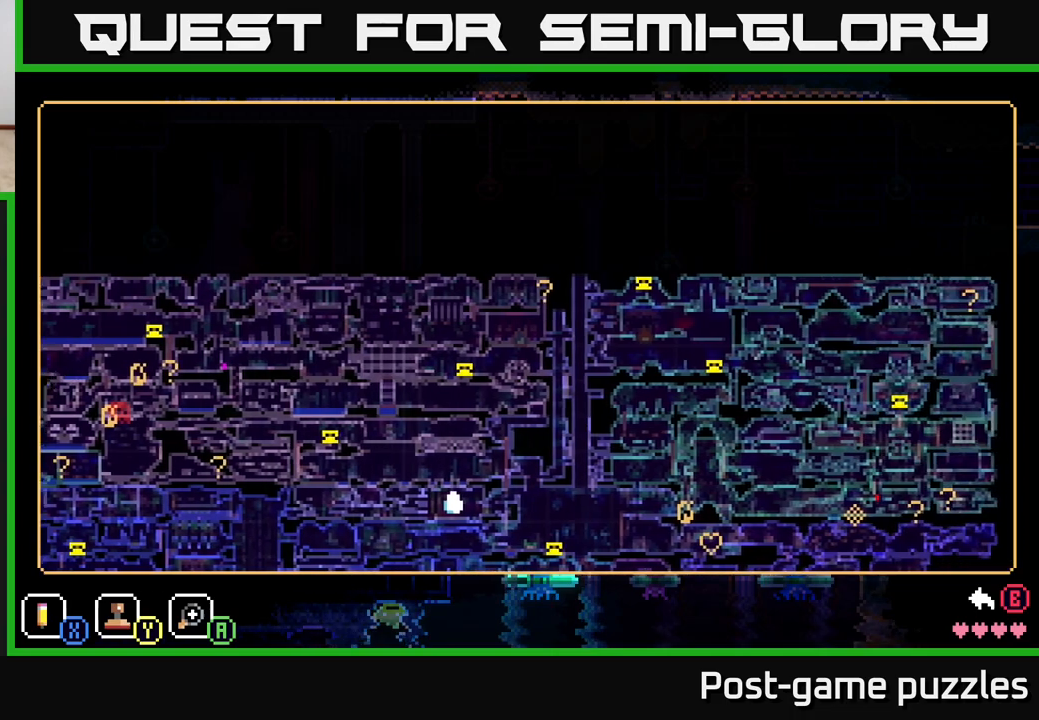
{"buttons": [], "left_stick": "center", "right_stick": "center", "events": [[500, "left_stick", "center"]]}
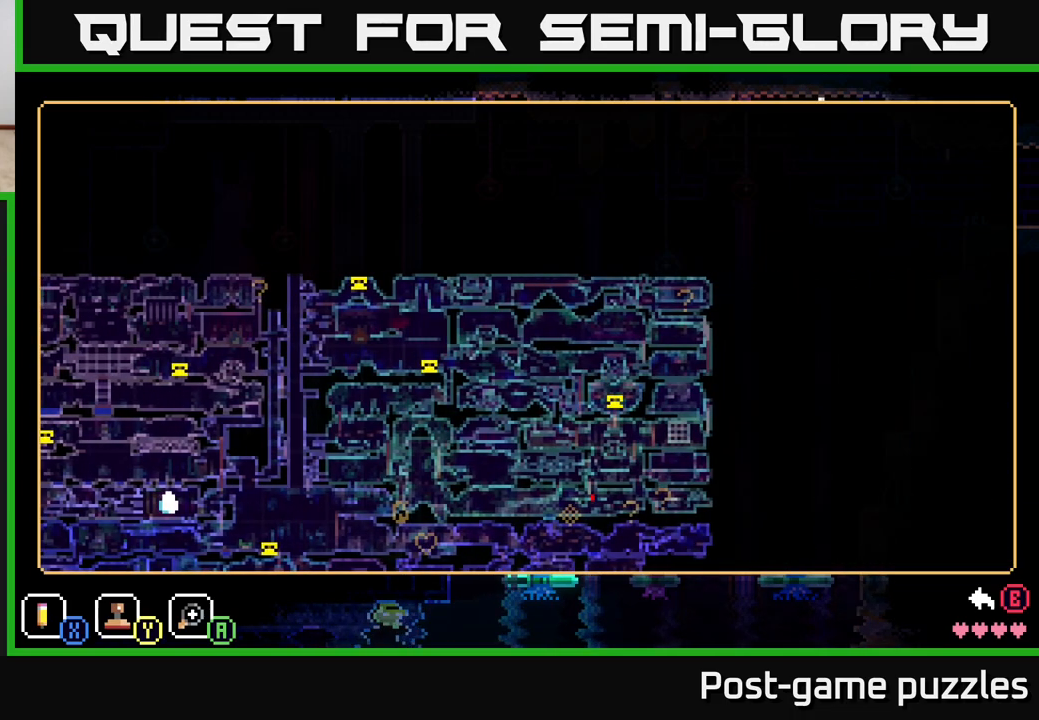
{"buttons": [], "left_stick": "center", "right_stick": "center", "events": []}
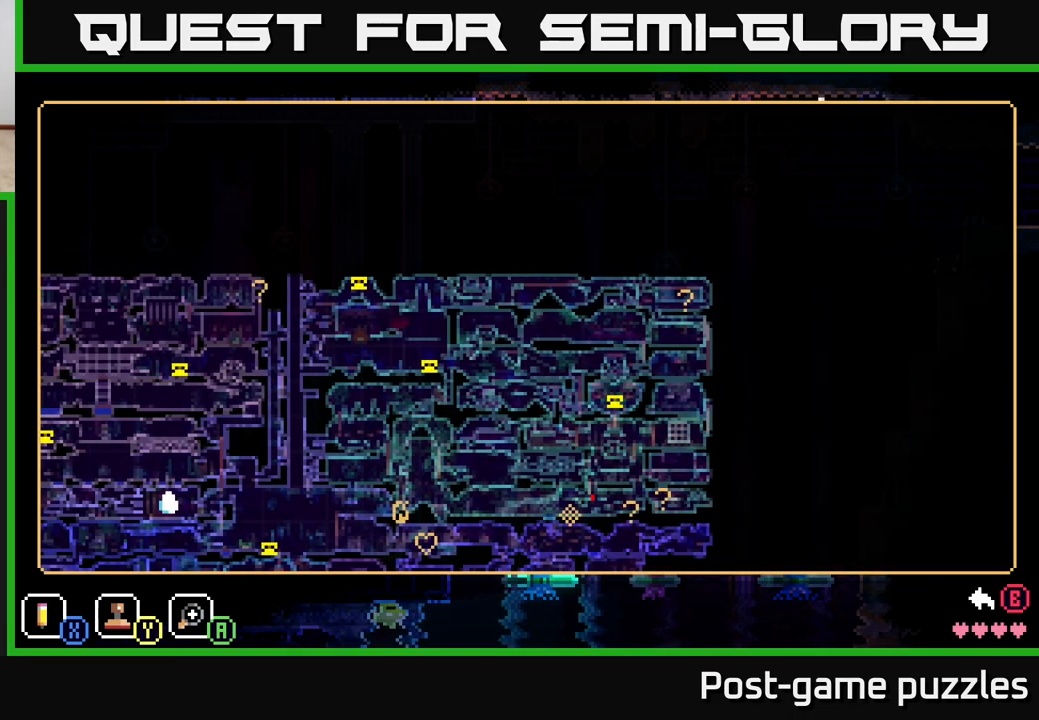
{"buttons": [], "left_stick": "right", "right_stick": "center", "events": [[17, "left_stick", "right"], [117, "A", "down"], [283, "A", "up"]]}
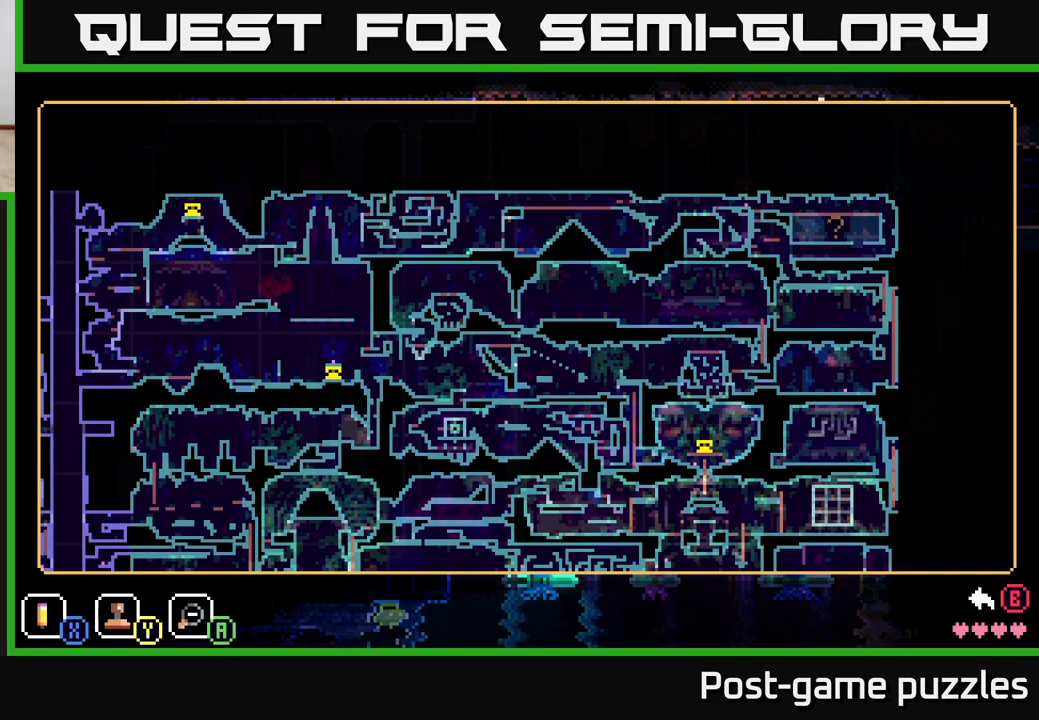
{"buttons": [], "left_stick": "center", "right_stick": "center", "events": [[233, "left_stick", "center"]]}
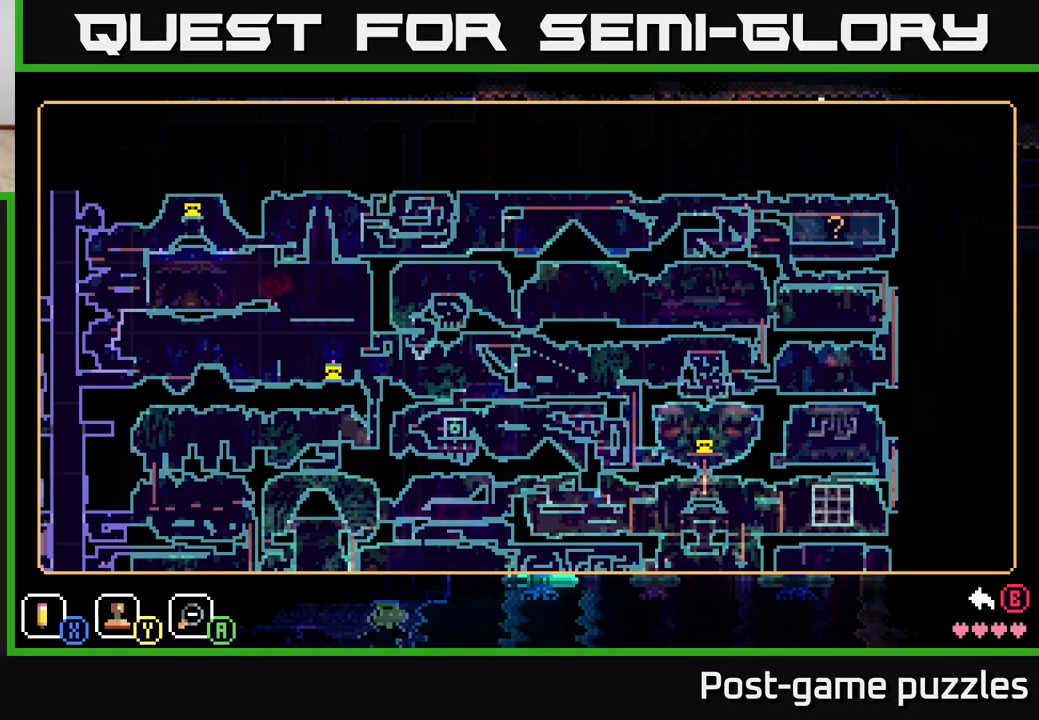
{"buttons": [], "left_stick": "center", "right_stick": "center", "events": [[383, "A", "down"], [500, "A", "up"]]}
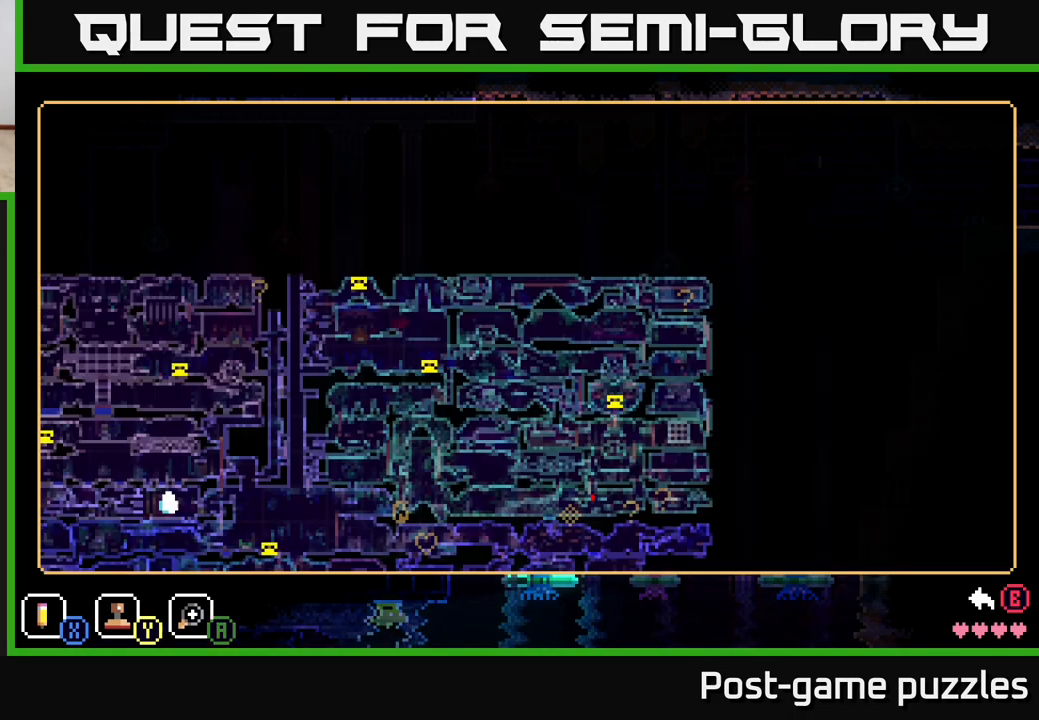
{"buttons": ["SELECT"], "left_stick": "center", "right_stick": "center", "events": [[100, "left_stick", "left"], [333, "left_stick", "center"], [467, "SELECT", "down"]]}
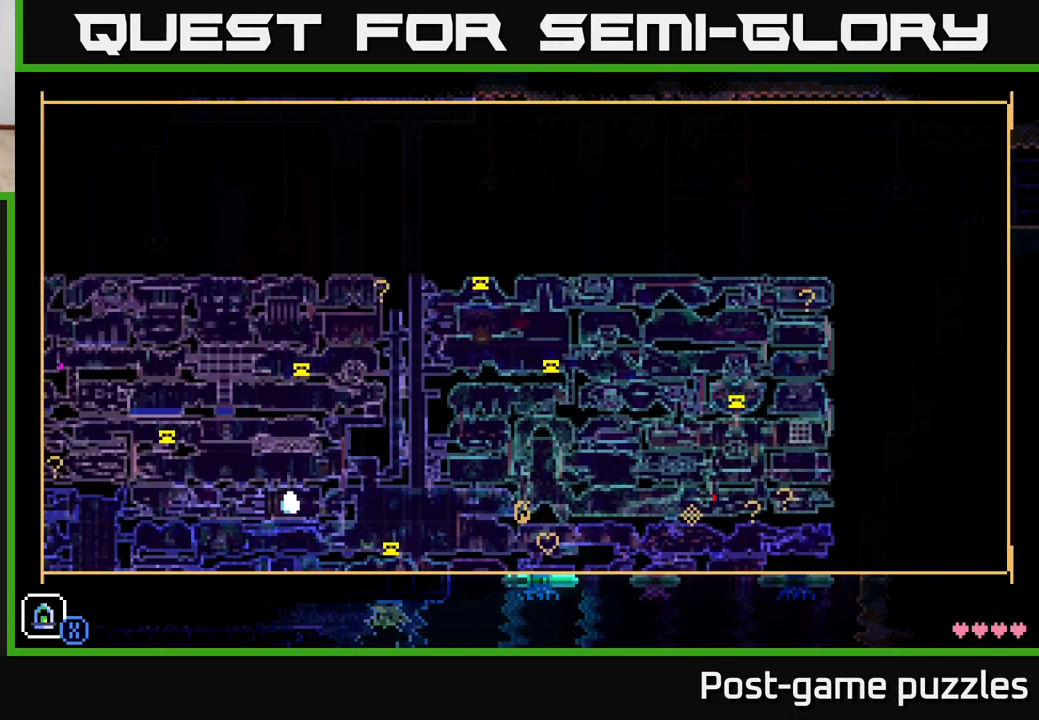
{"buttons": [], "left_stick": "center", "right_stick": "center", "events": [[133, "SELECT", "up"]]}
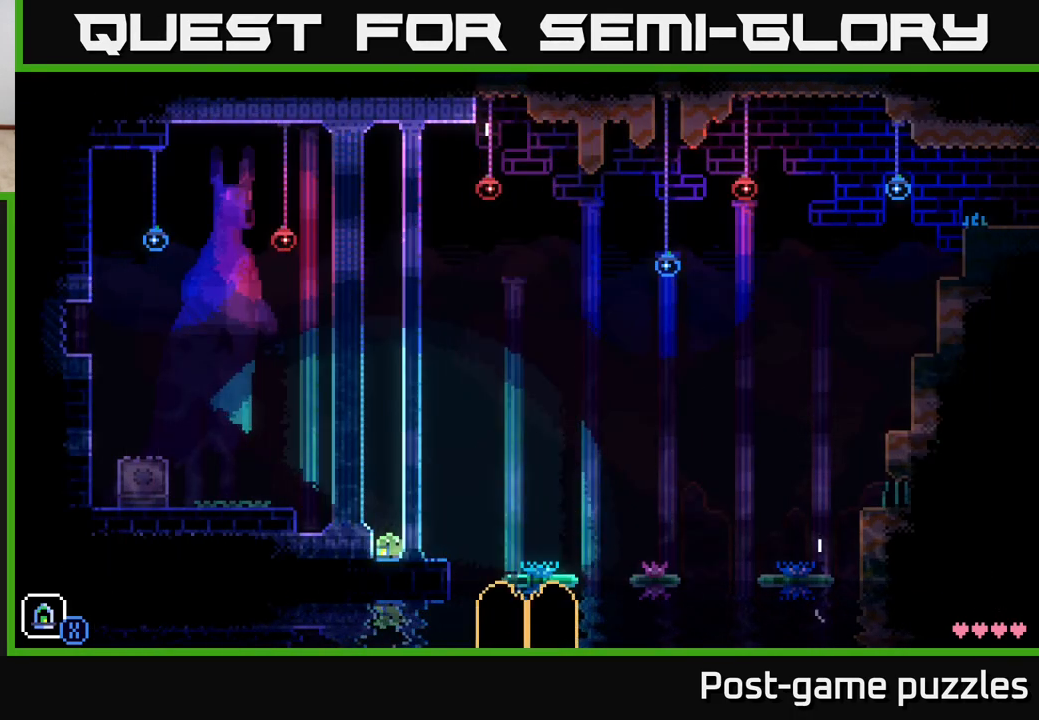
{"buttons": [], "left_stick": "center", "right_stick": "center", "events": [[317, "left_stick", "right"], [483, "left_stick", "center"]]}